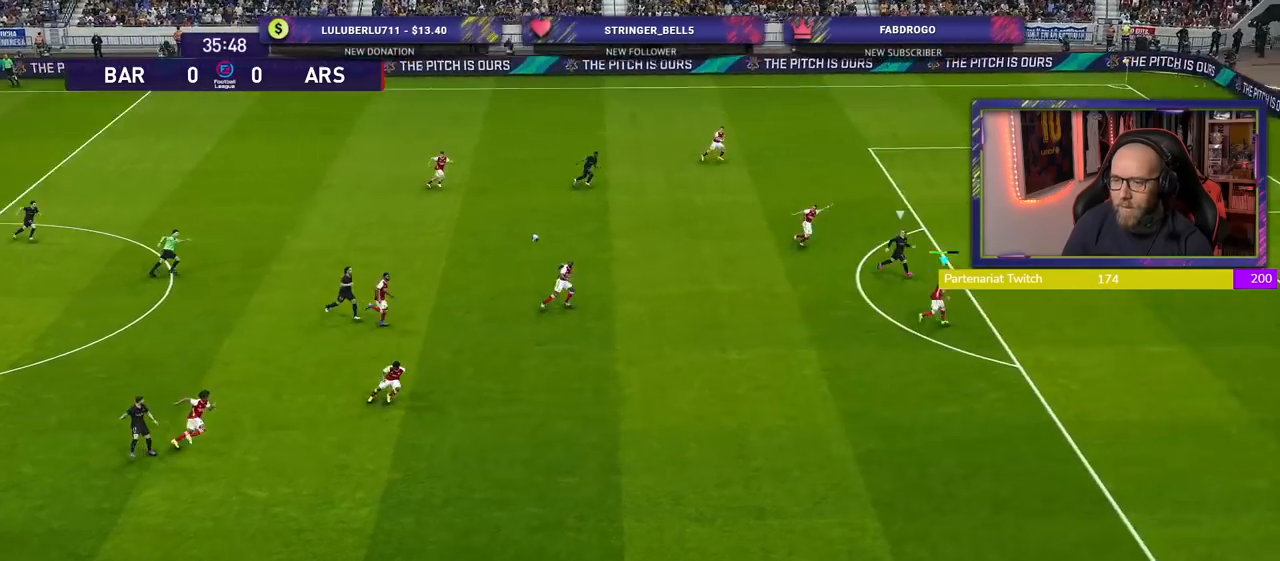
Gameplay with a controller (PlayStation layout); each line is a JSON object with the inputs held at the frame after it. "events" lists button and stick changes between this image and that frame as [ms after this image, input, new state], when the widget could be followed in between.
{"buttons": ["CROSS", "R2"], "left_stick": "left", "right_stick": "center", "events": [[40, "CROSS", "up"], [80, "left_stick", "up-right"], [460, "CROSS", "down"], [460, "left_stick", "left"]]}
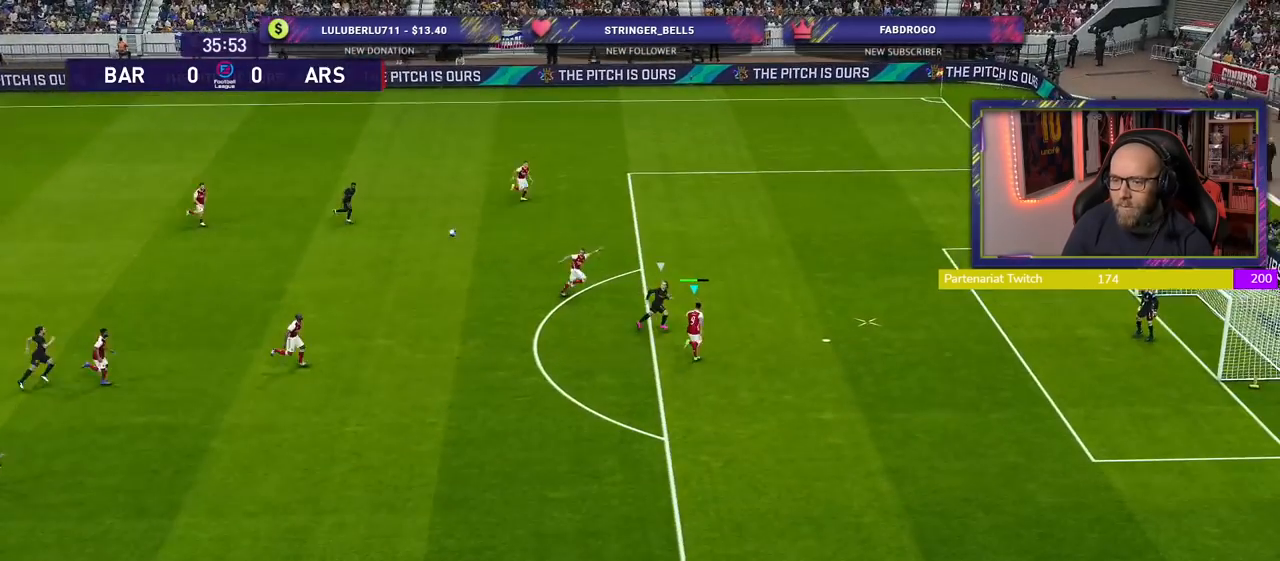
{"buttons": ["R2"], "left_stick": "left", "right_stick": "center", "events": [[160, "CROSS", "up"]]}
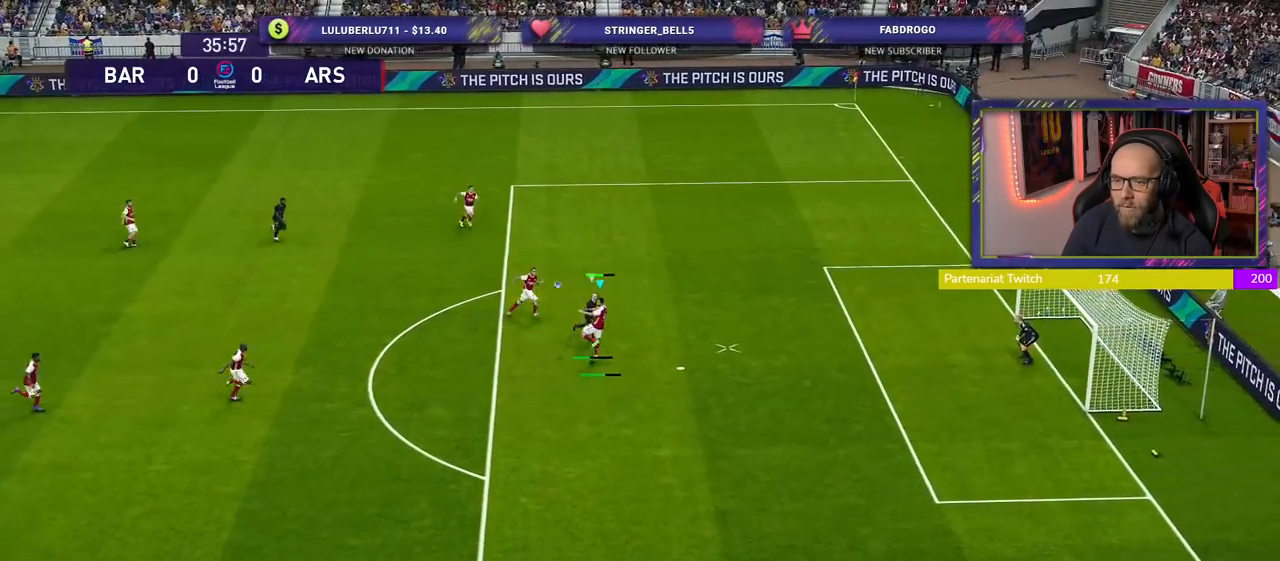
{"buttons": [], "left_stick": "up-right", "right_stick": "center", "events": [[300, "left_stick", "up-left"], [380, "R2", "up"], [440, "left_stick", "up-right"]]}
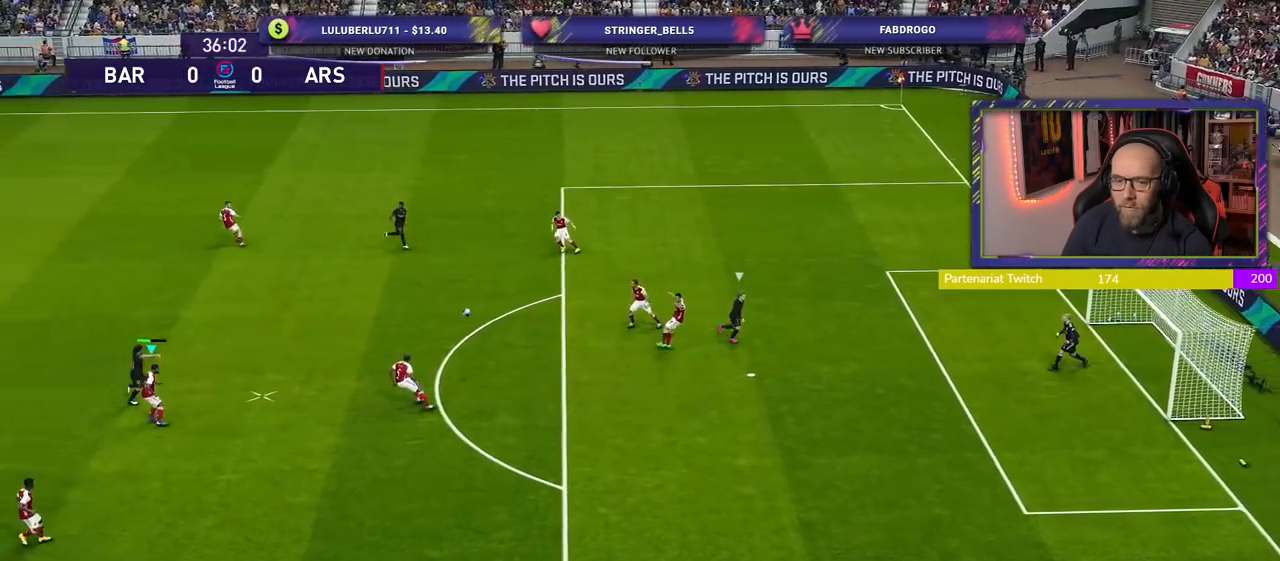
{"buttons": ["CROSS"], "left_stick": "right", "right_stick": "center", "events": [[80, "R2", "down"], [280, "R2", "up"], [320, "left_stick", "right"], [440, "CROSS", "down"]]}
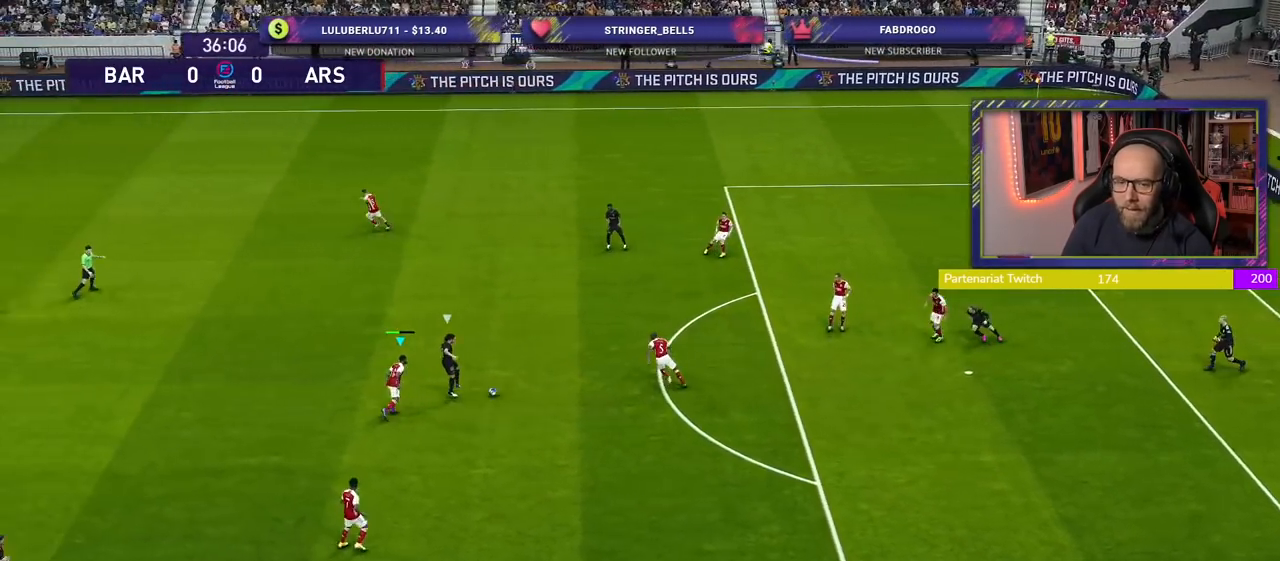
{"buttons": ["CROSS", "SQUARE"], "left_stick": "center", "right_stick": "center", "events": [[160, "SQUARE", "down"], [180, "L1", "down"], [340, "left_stick", "center"], [400, "L1", "up"]]}
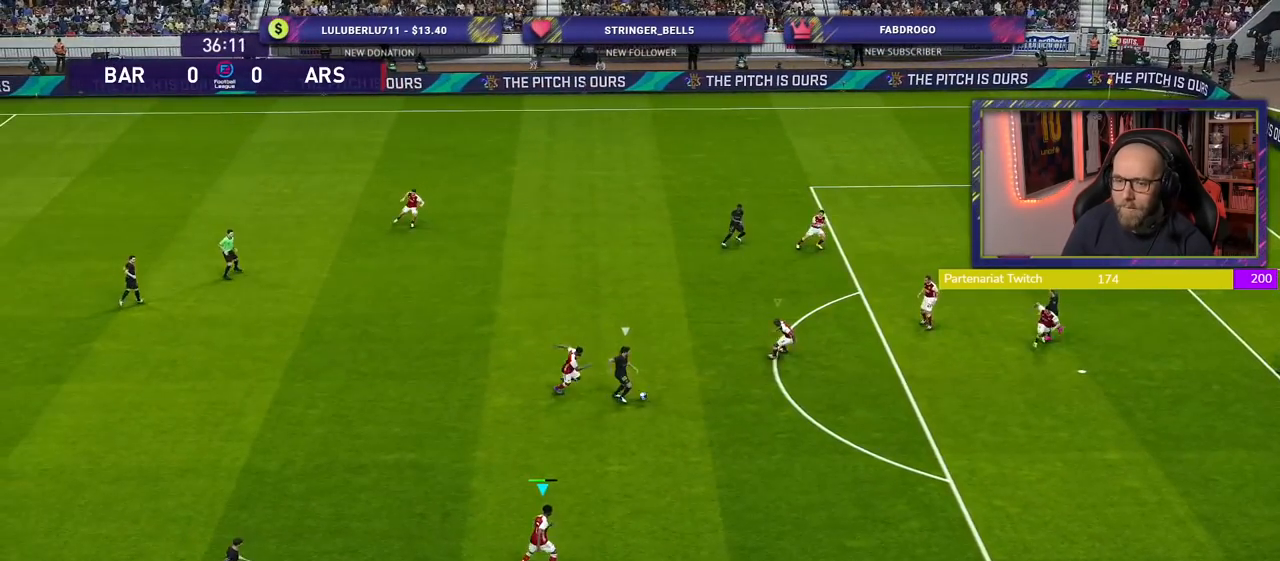
{"buttons": ["CROSS", "SQUARE", "L1"], "left_stick": "down-right", "right_stick": "center", "events": [[240, "left_stick", "down-right"], [460, "L1", "down"]]}
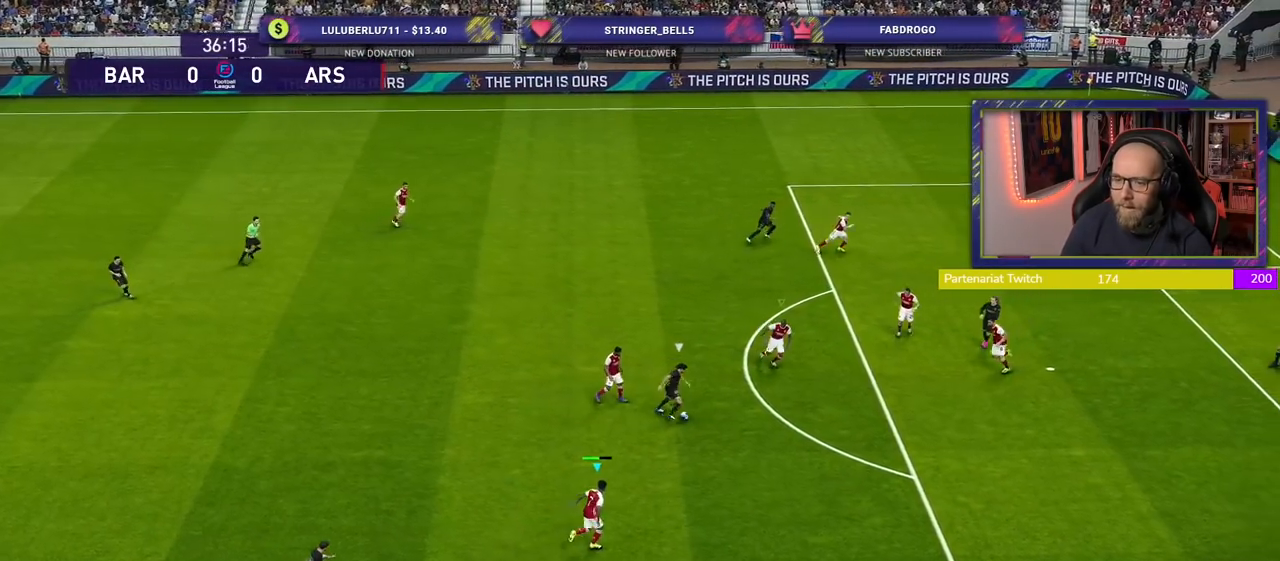
{"buttons": ["CROSS", "SQUARE"], "left_stick": "down-right", "right_stick": "center", "events": [[80, "L1", "up"]]}
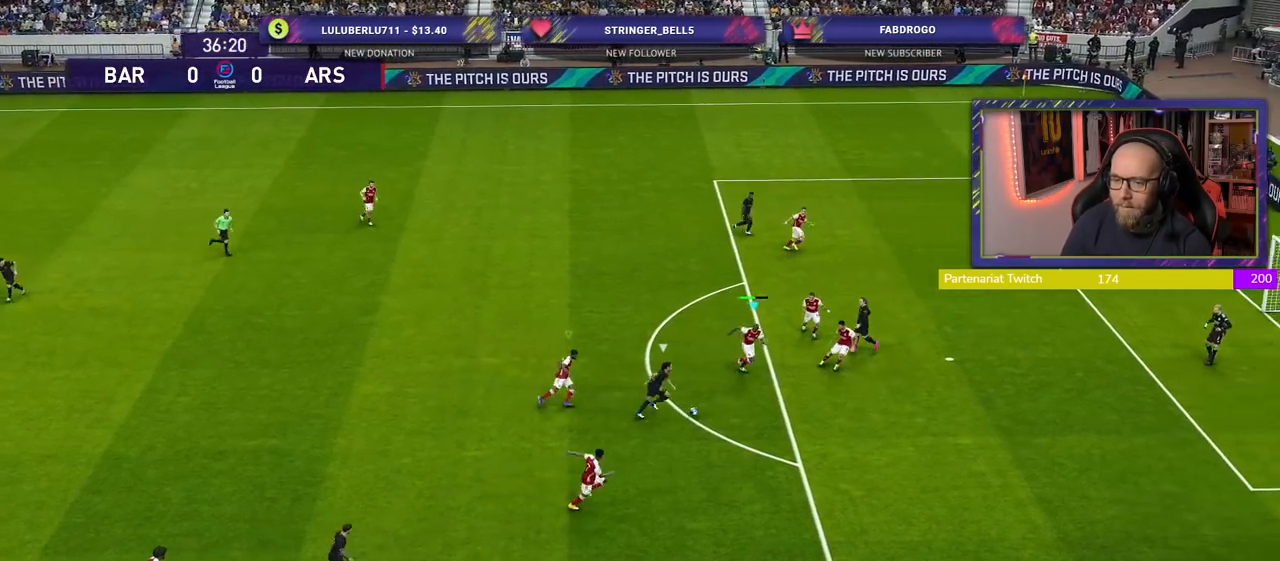
{"buttons": ["CROSS", "SQUARE"], "left_stick": "down", "right_stick": "center", "events": [[420, "left_stick", "down"]]}
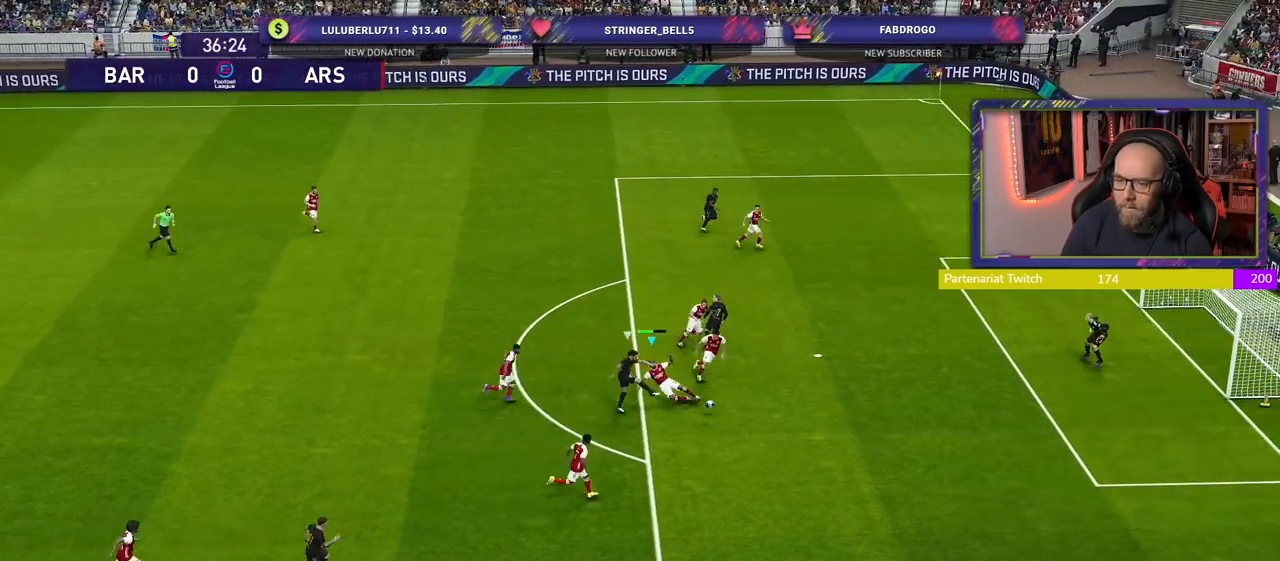
{"buttons": [], "left_stick": "center", "right_stick": "center", "events": [[160, "left_stick", "center"], [200, "SQUARE", "up"], [220, "CROSS", "up"]]}
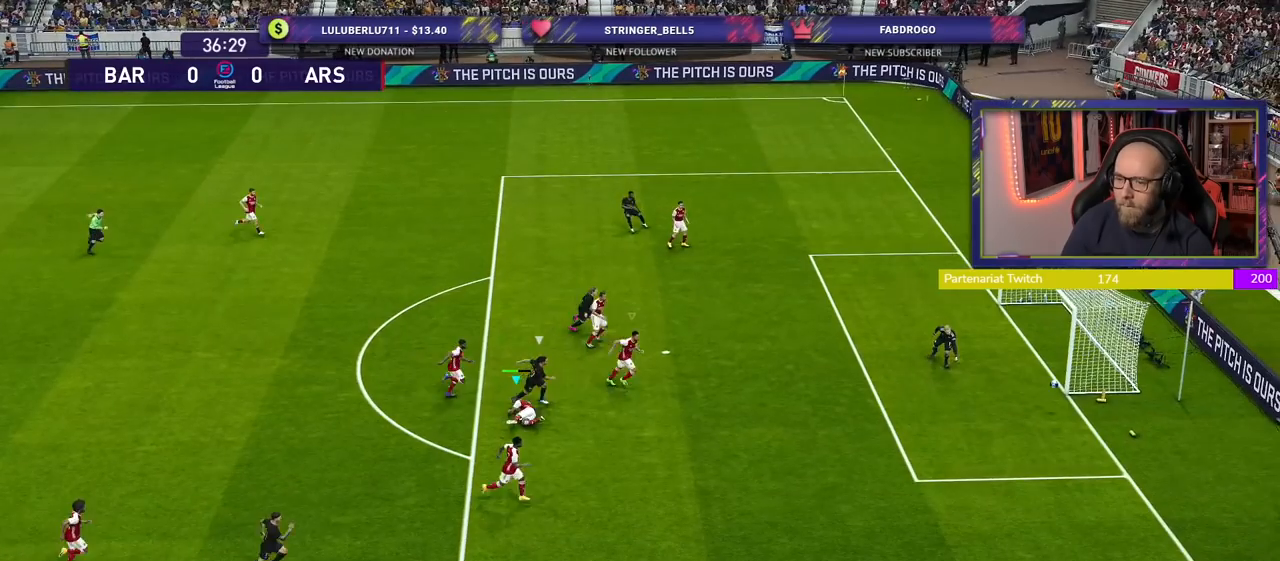
{"buttons": ["CROSS"], "left_stick": "center", "right_stick": "center", "events": [[180, "CROSS", "down"], [340, "CROSS", "up"], [440, "CROSS", "down"]]}
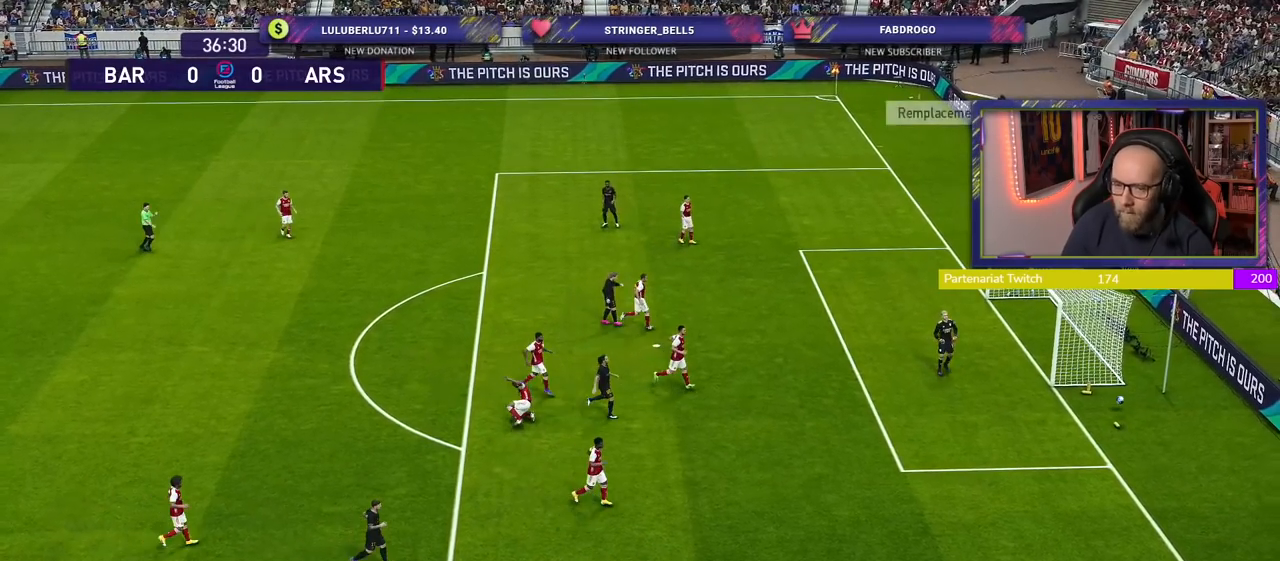
{"buttons": [], "left_stick": "center", "right_stick": "center", "events": [[60, "CROSS", "up"], [300, "CROSS", "down"], [460, "CROSS", "up"]]}
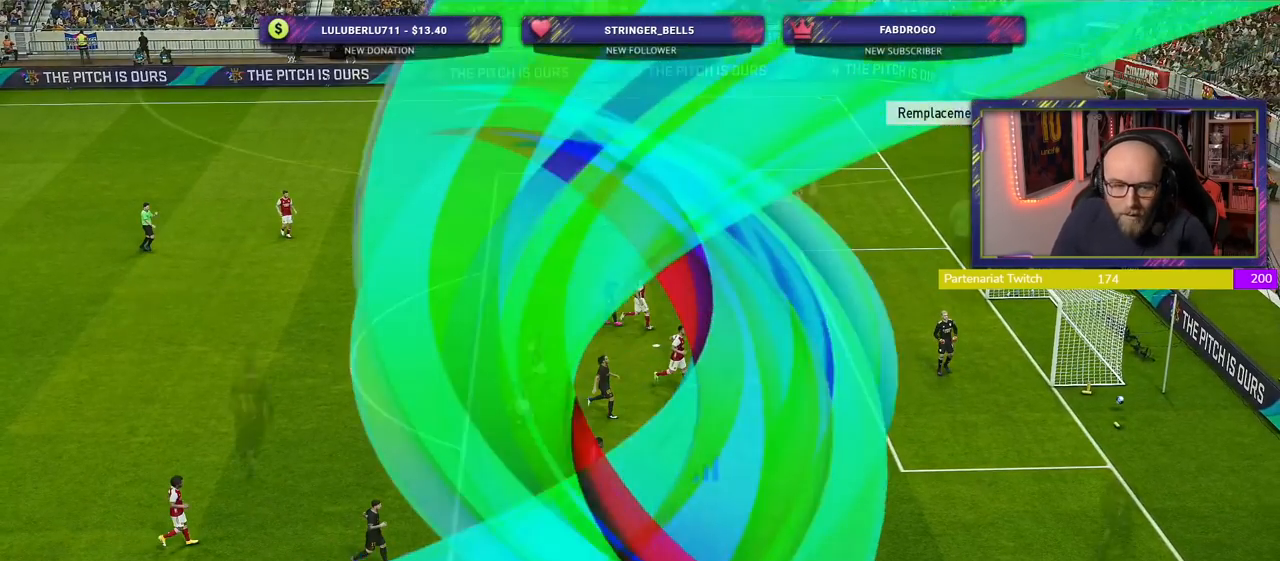
{"buttons": ["START"], "left_stick": "center", "right_stick": "center", "events": [[380, "START", "down"]]}
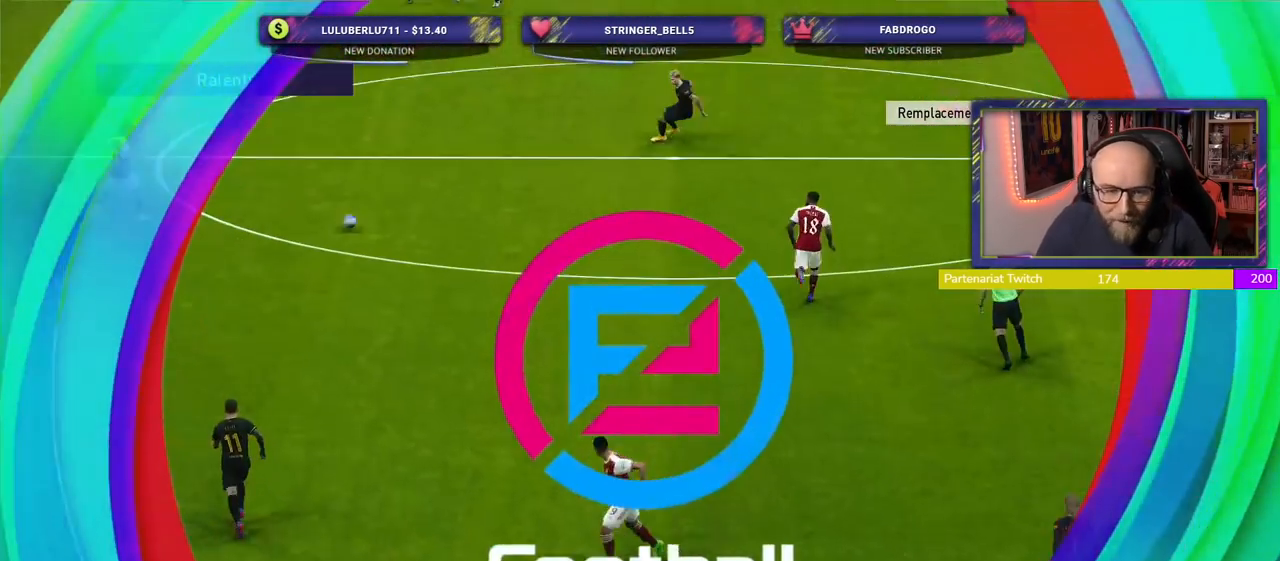
{"buttons": ["START"], "left_stick": "center", "right_stick": "center", "events": [[60, "START", "up"], [160, "START", "down"], [300, "START", "up"], [400, "START", "down"]]}
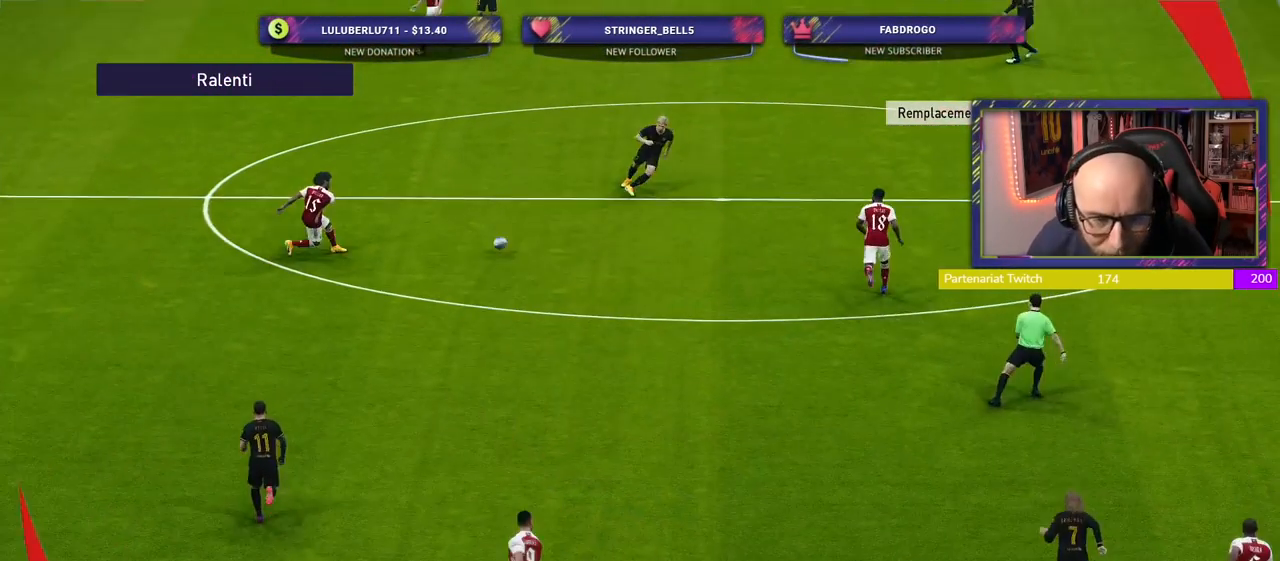
{"buttons": [], "left_stick": "center", "right_stick": "center", "events": [[240, "START", "up"], [340, "START", "down"], [460, "START", "up"]]}
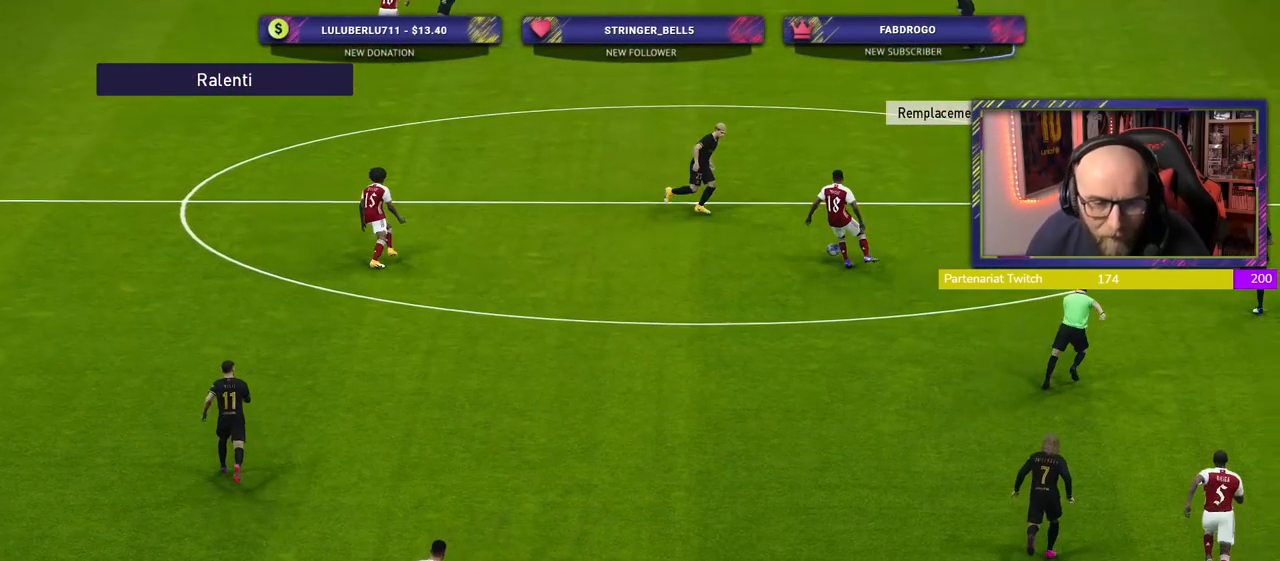
{"buttons": [], "left_stick": "center", "right_stick": "center", "events": [[40, "START", "down"], [160, "START", "up"], [280, "START", "down"], [400, "START", "up"]]}
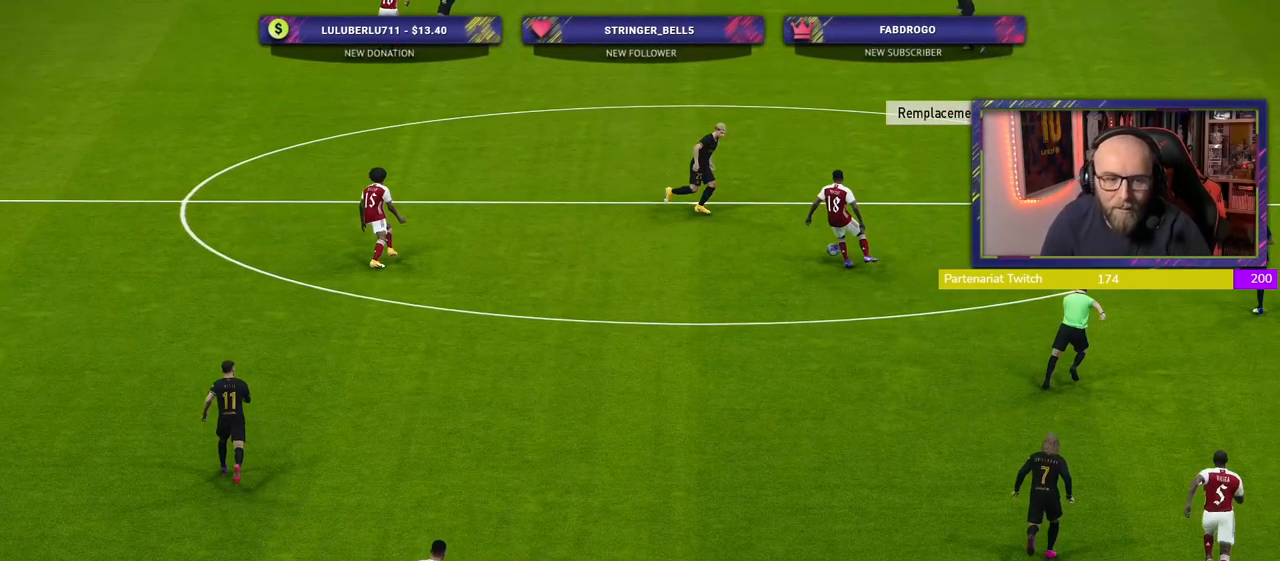
{"buttons": [], "left_stick": "center", "right_stick": "center", "events": []}
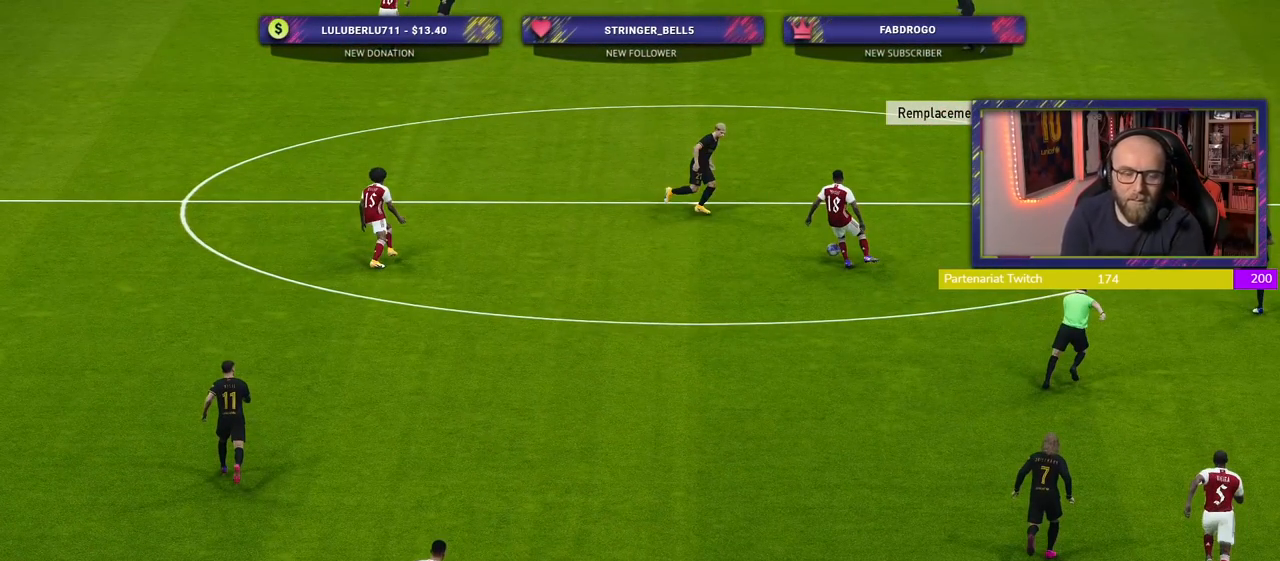
{"buttons": [], "left_stick": "center", "right_stick": "center", "events": []}
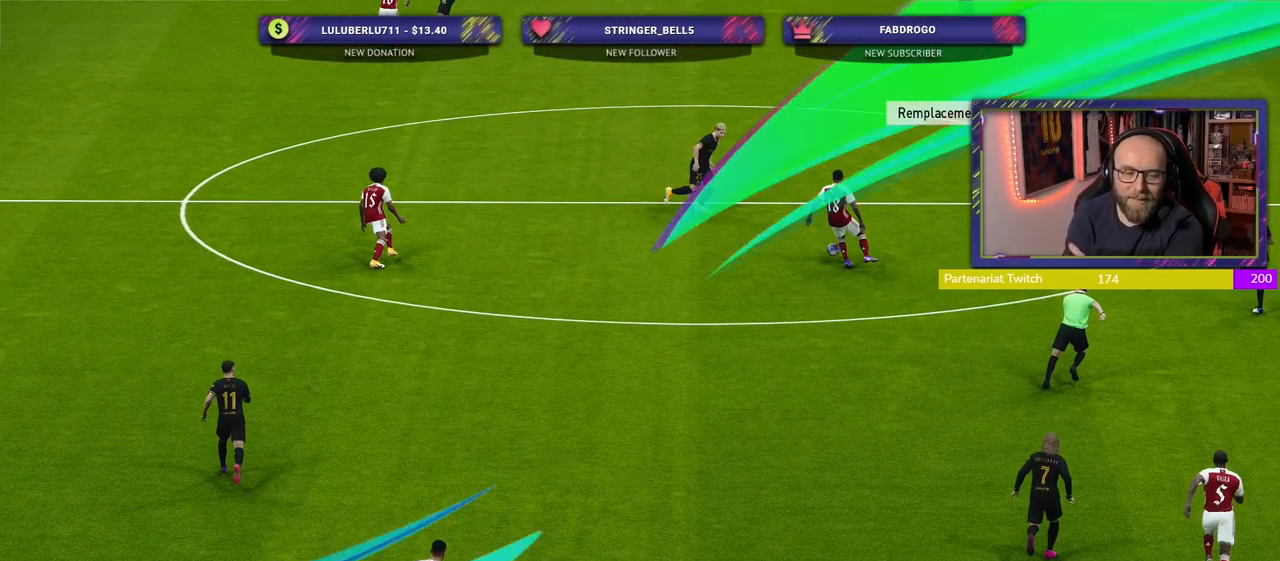
{"buttons": [], "left_stick": "center", "right_stick": "center", "events": []}
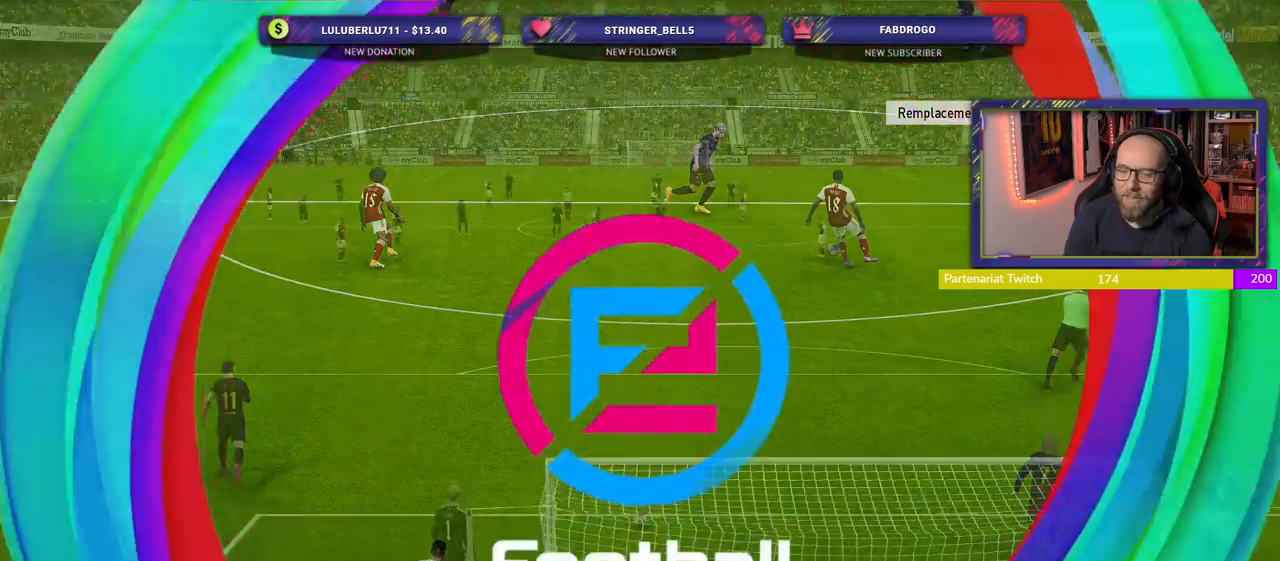
{"buttons": [], "left_stick": "center", "right_stick": "center", "events": []}
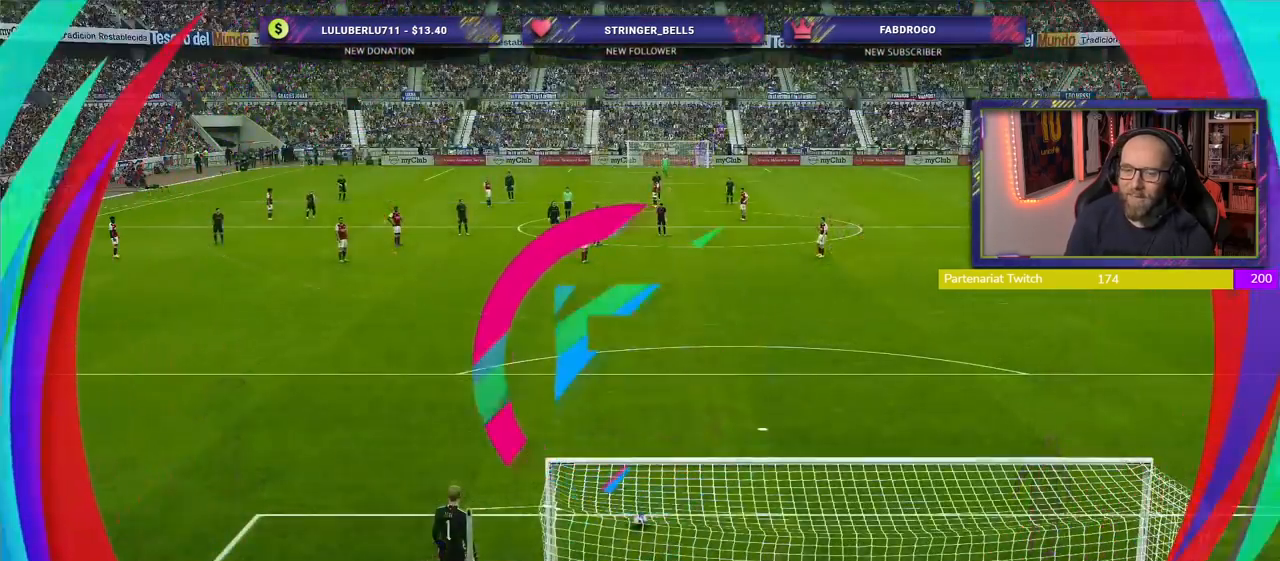
{"buttons": [], "left_stick": "center", "right_stick": "center", "events": [[80, "left_stick", "left"], [340, "left_stick", "center"]]}
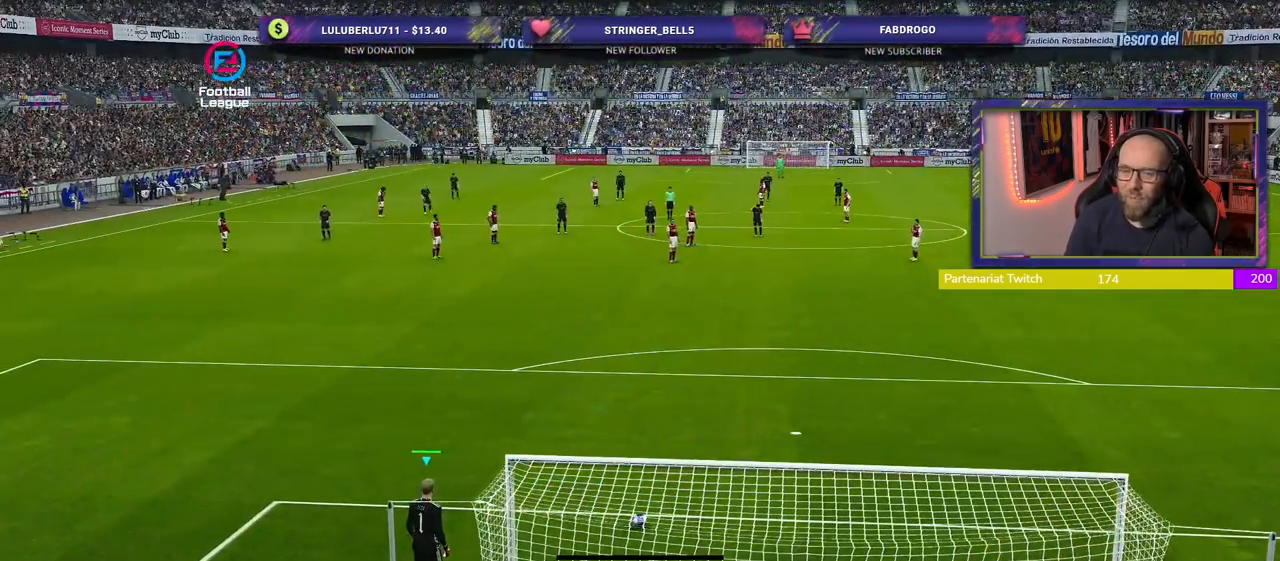
{"buttons": ["L1"], "left_stick": "center", "right_stick": "center", "events": [[360, "L1", "down"]]}
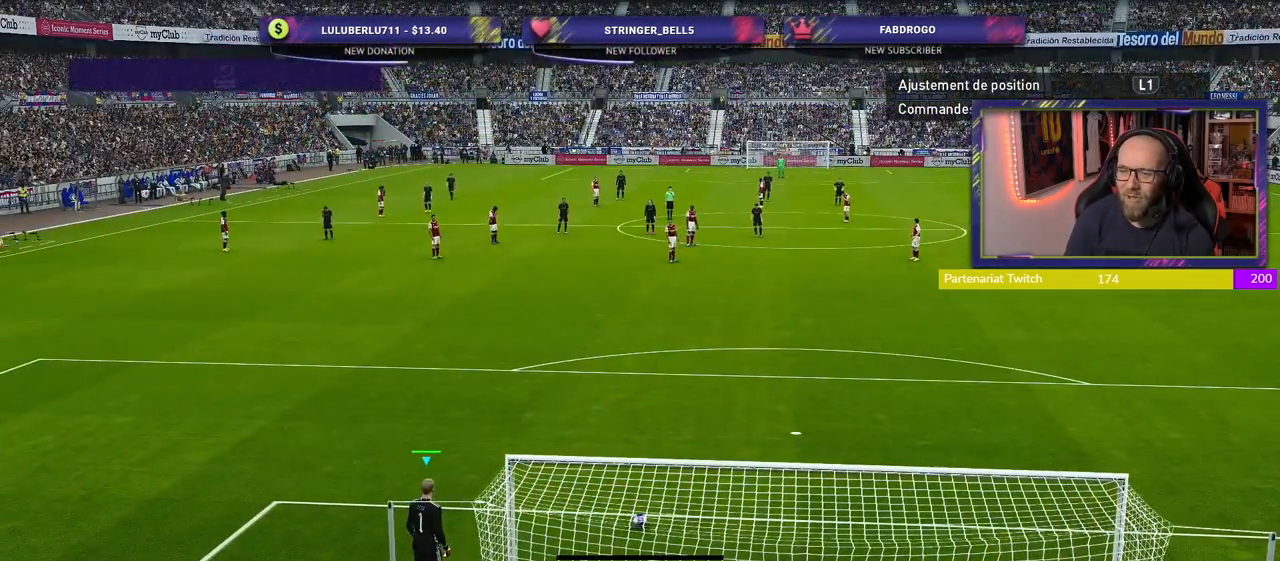
{"buttons": [], "left_stick": "right", "right_stick": "center", "events": [[20, "L1", "up"], [160, "left_stick", "right"]]}
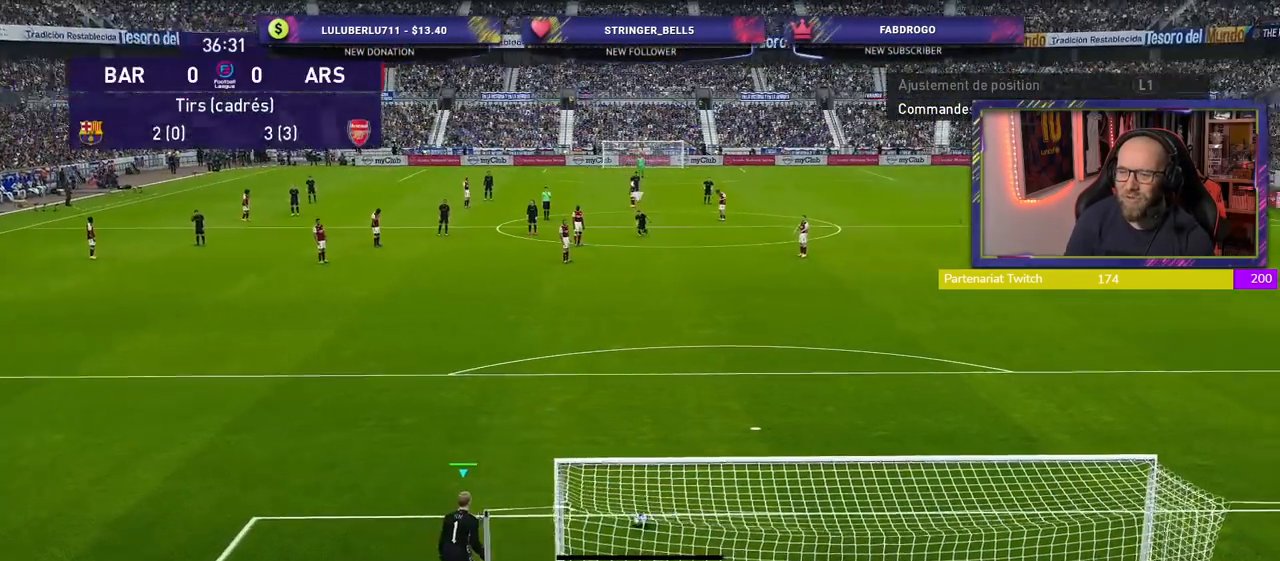
{"buttons": [], "left_stick": "center", "right_stick": "center", "events": [[180, "left_stick", "center"], [320, "left_stick", "right"], [460, "left_stick", "center"]]}
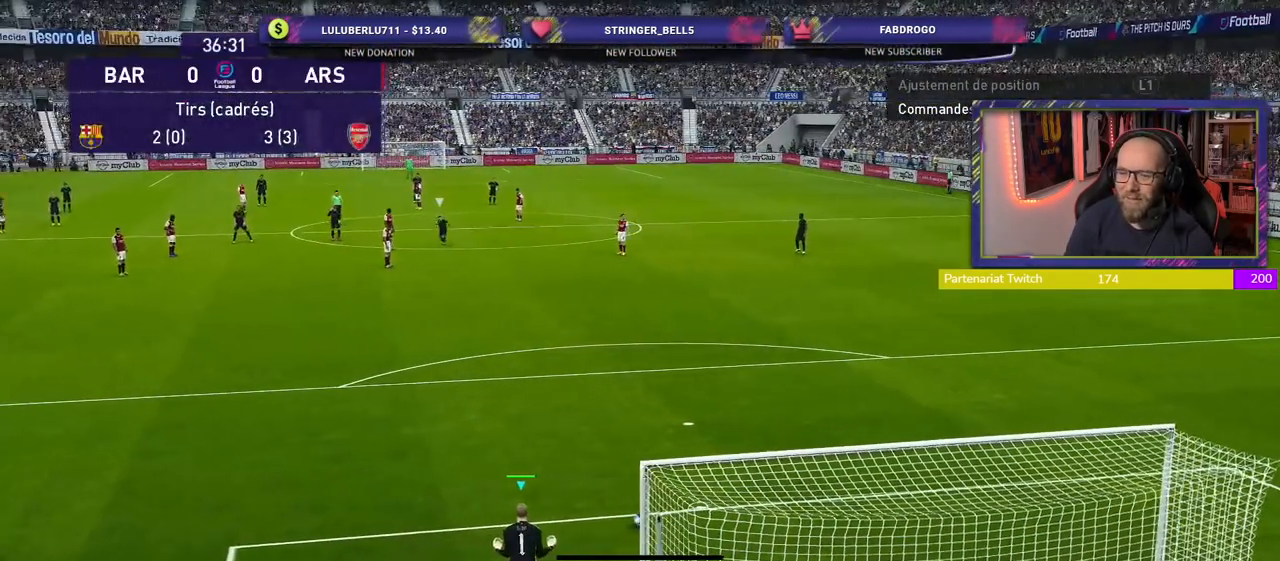
{"buttons": ["CIRCLE"], "left_stick": "center", "right_stick": "center", "events": [[320, "CIRCLE", "down"]]}
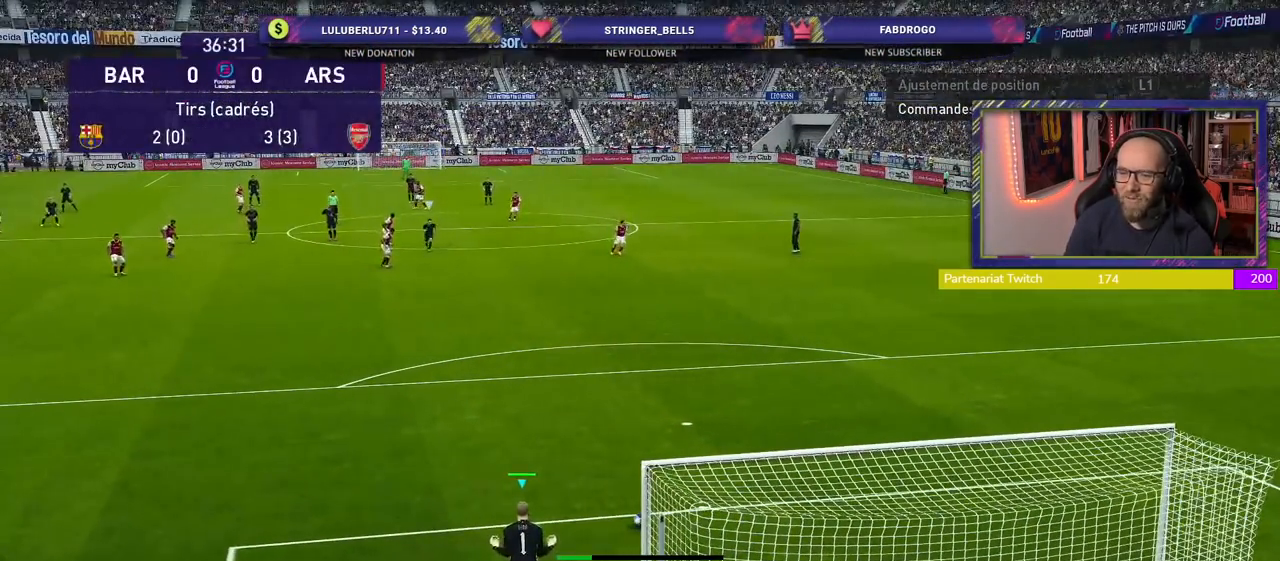
{"buttons": [], "left_stick": "center", "right_stick": "center", "events": [[120, "CIRCLE", "up"]]}
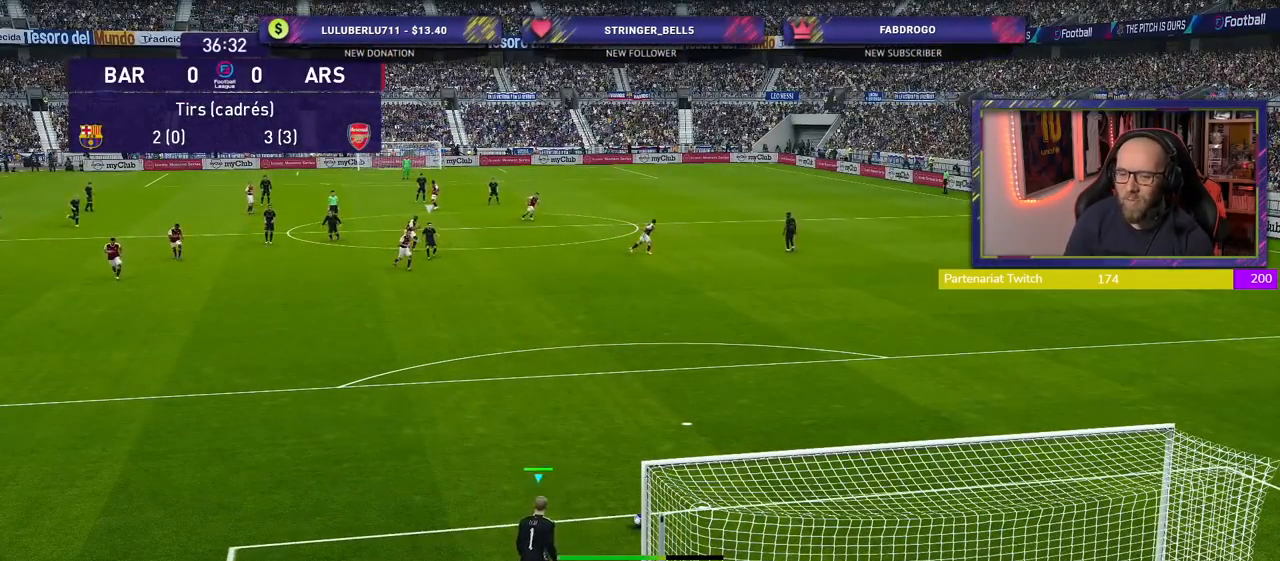
{"buttons": ["R2"], "left_stick": "center", "right_stick": "center", "events": [[440, "R2", "down"]]}
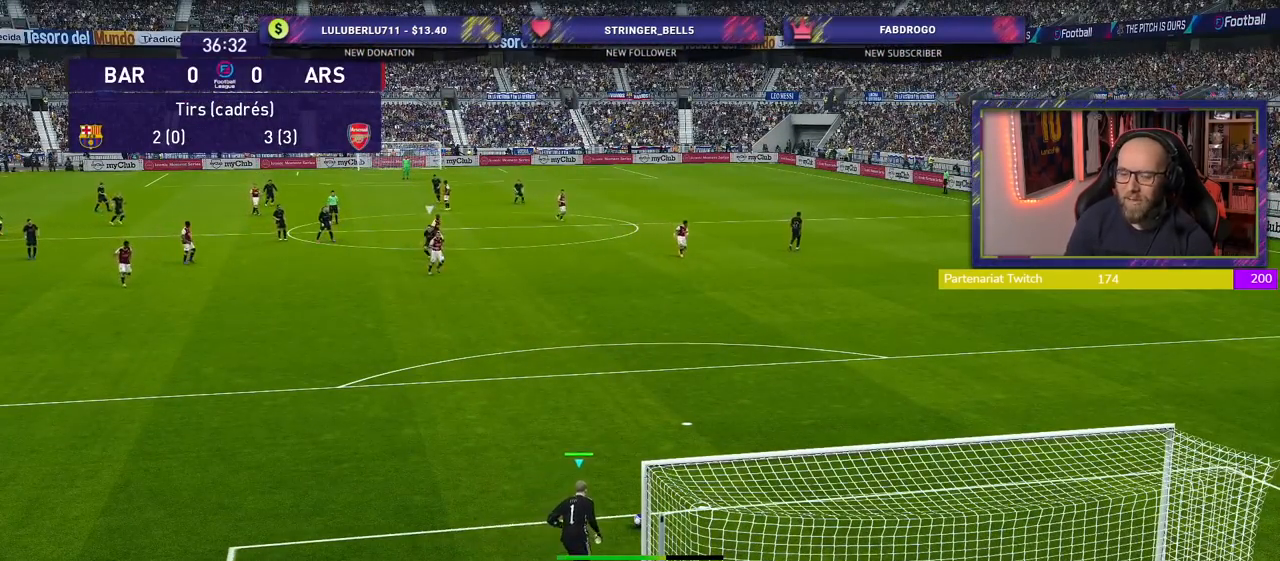
{"buttons": ["R2"], "left_stick": "center", "right_stick": "center", "events": []}
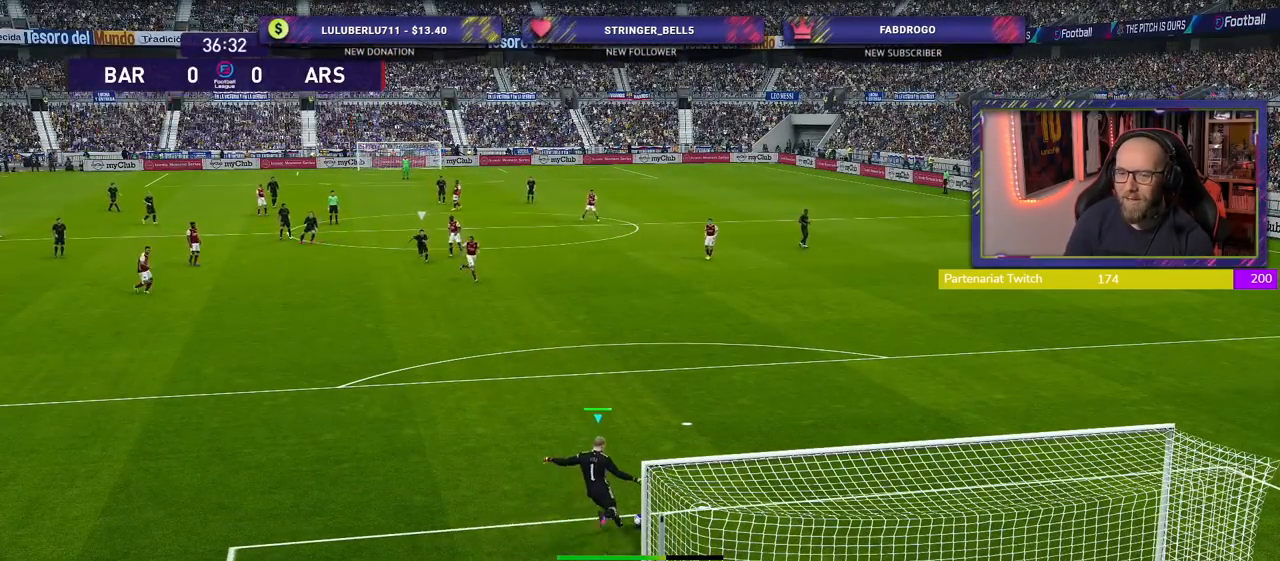
{"buttons": ["R2"], "left_stick": "center", "right_stick": "center", "events": []}
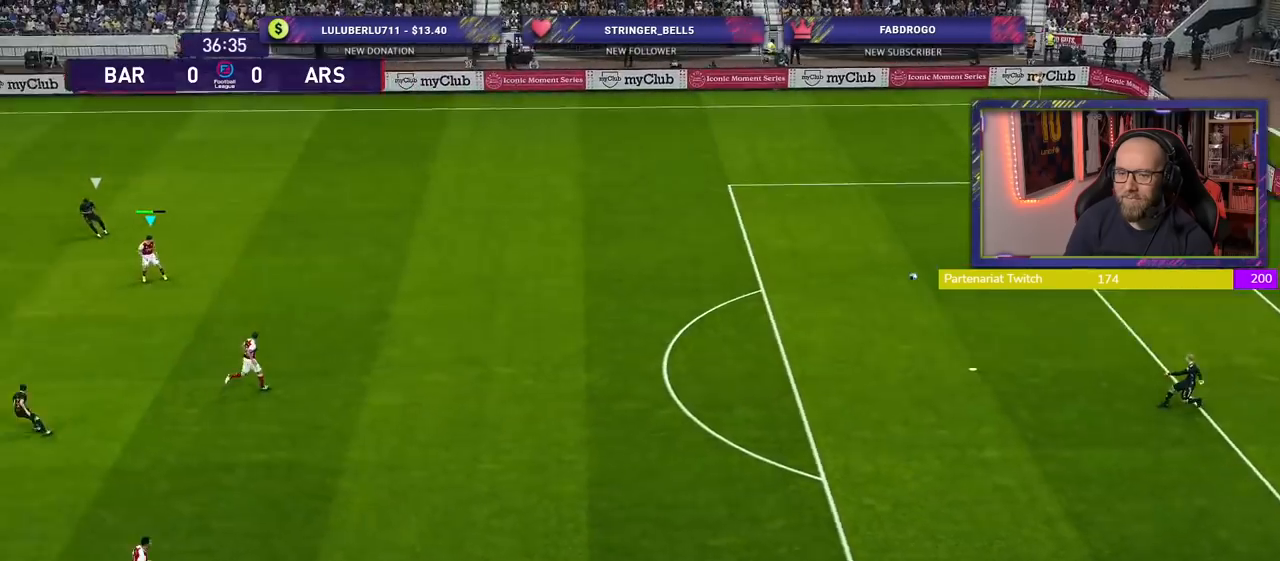
{"buttons": ["R2"], "left_stick": "center", "right_stick": "center", "events": []}
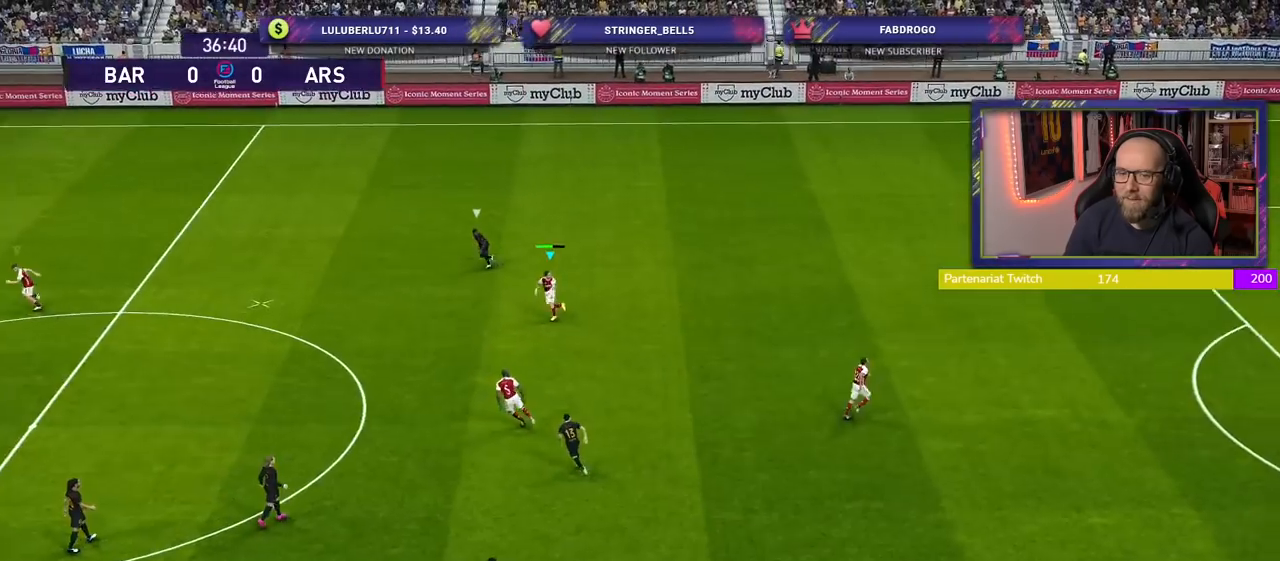
{"buttons": ["R2"], "left_stick": "left", "right_stick": "center", "events": [[100, "left_stick", "left"], [320, "CROSS", "down"], [480, "CROSS", "up"]]}